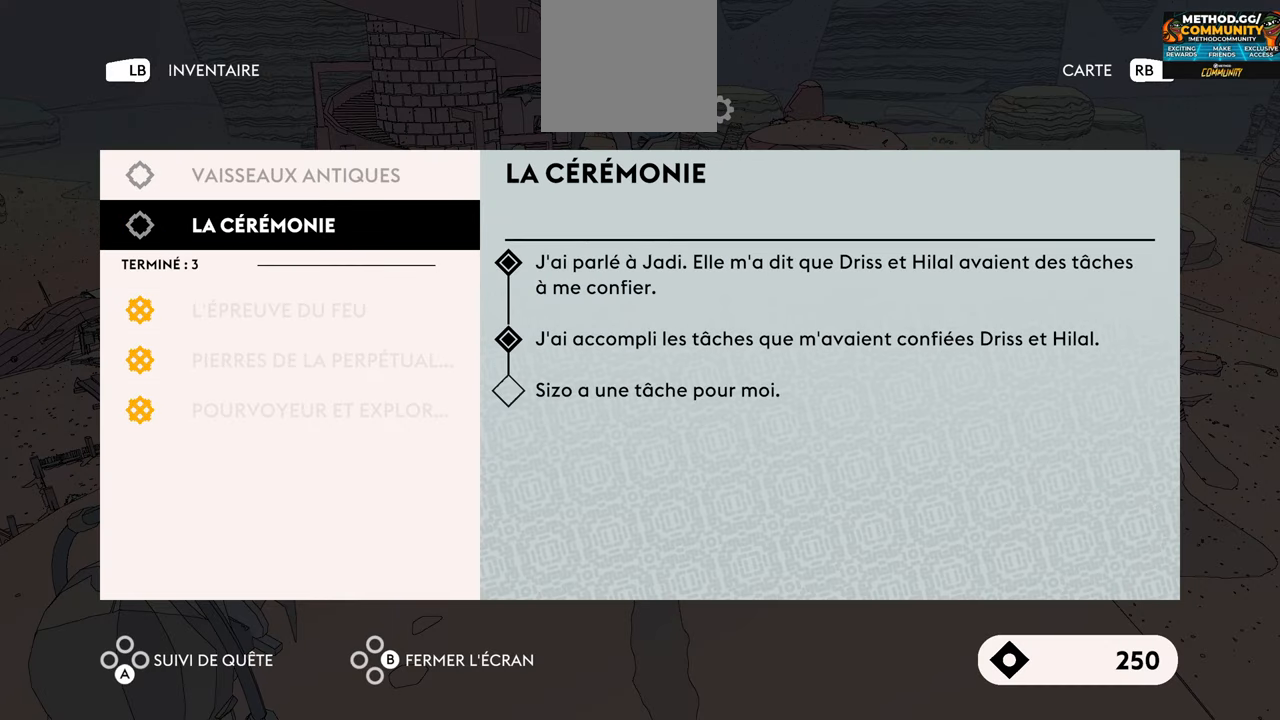
Gameplay with a controller (Xbox layout); each line is a JSON object with the inputs held at the frame after it. "events" lists button and stick changes between this image and that frame as [ms after this image, input, new state], when the widget could be followed in between.
{"buttons": [], "left_stick": "center", "right_stick": "center", "events": []}
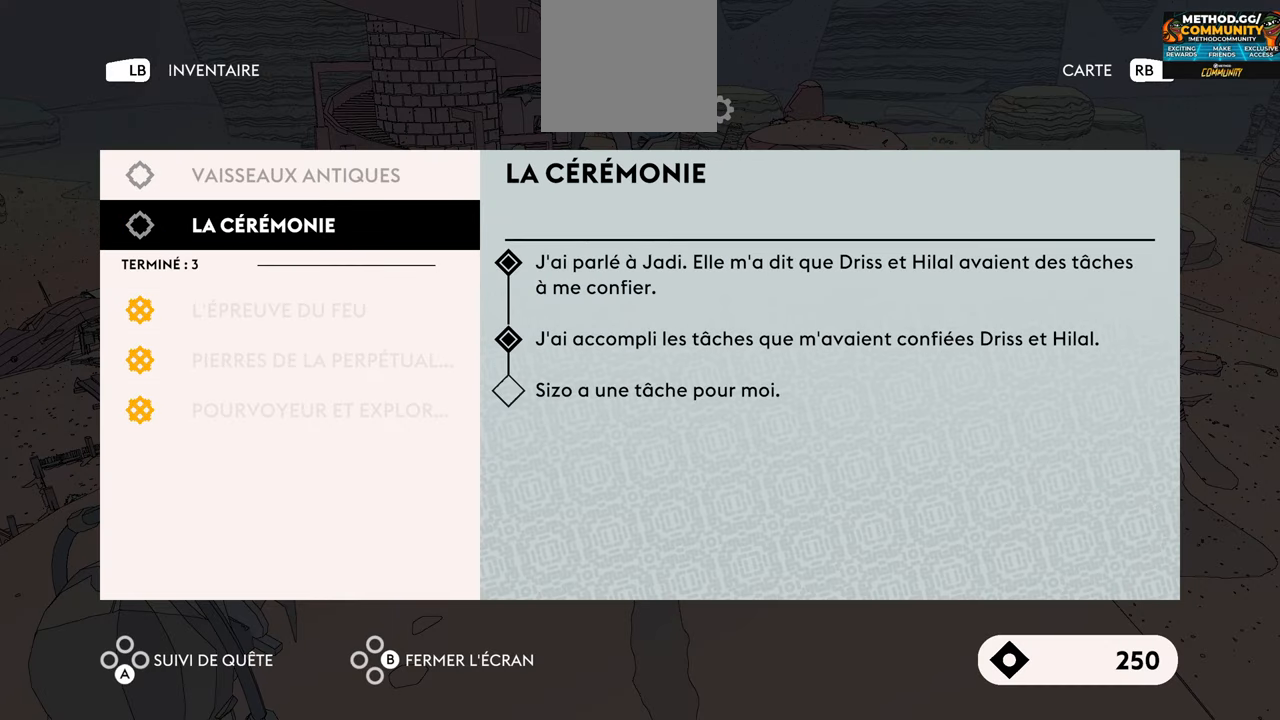
{"buttons": [], "left_stick": "center", "right_stick": "center", "events": []}
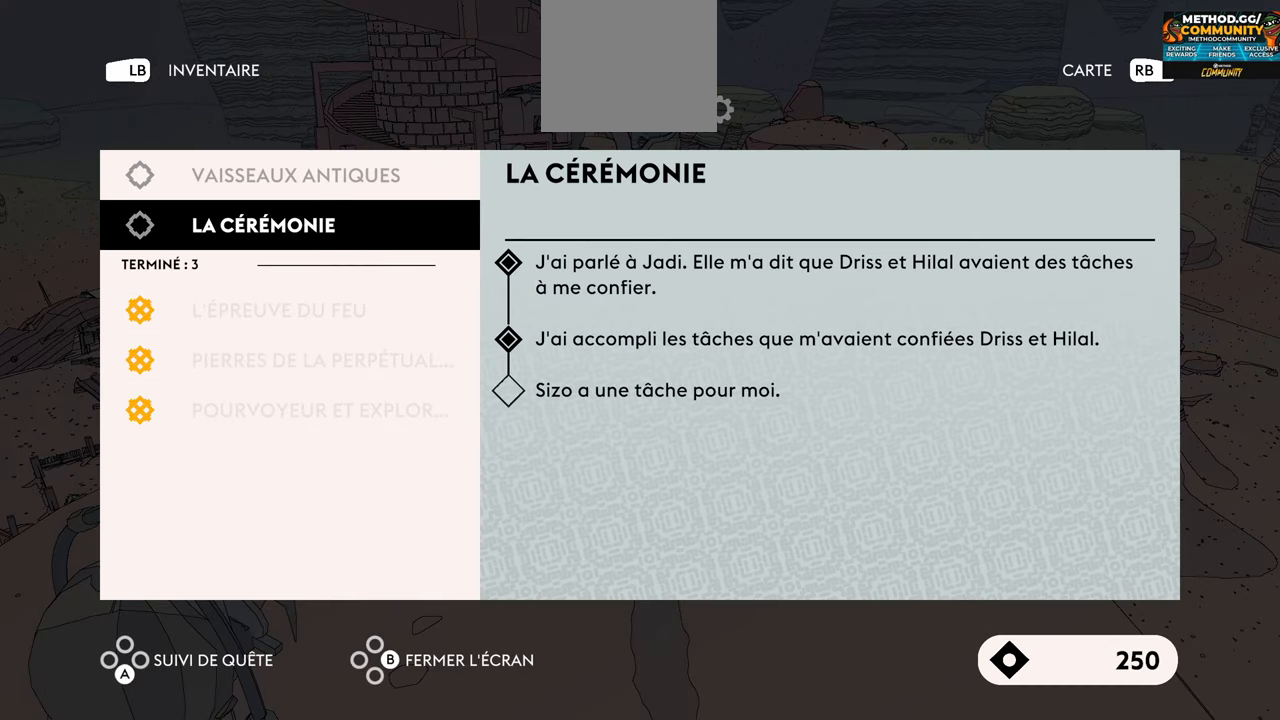
{"buttons": [], "left_stick": "center", "right_stick": "center", "events": []}
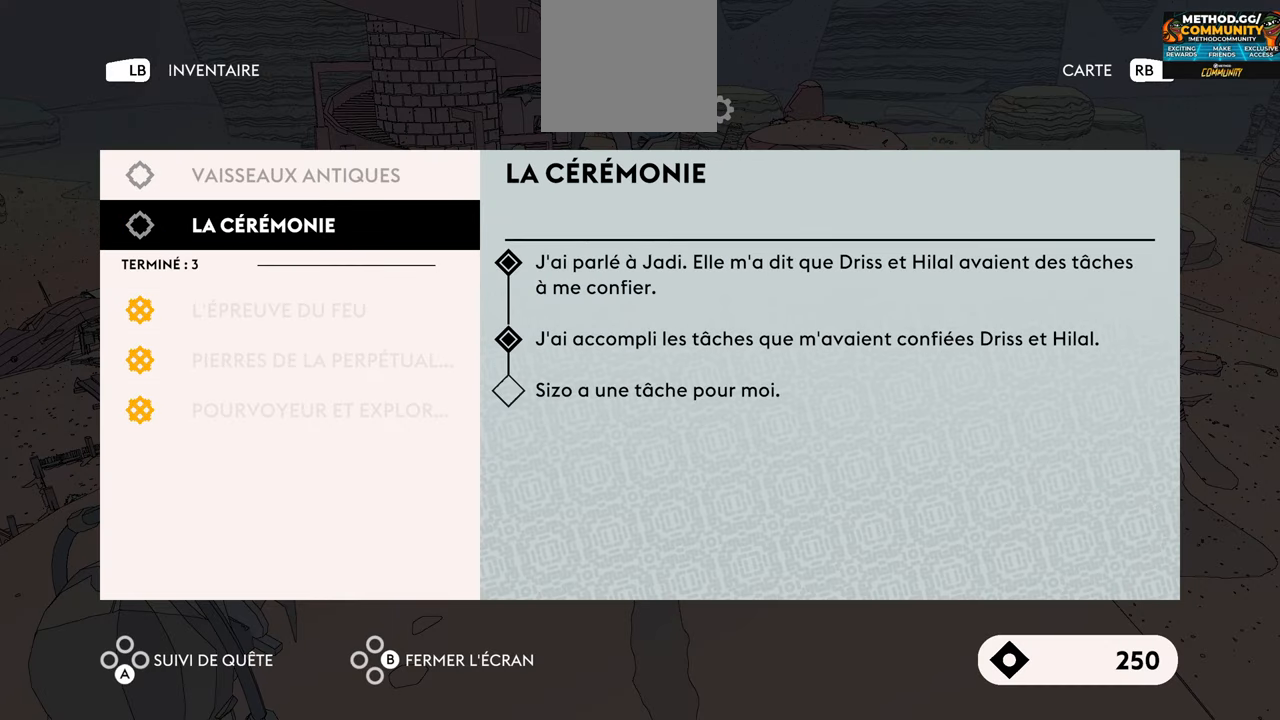
{"buttons": [], "left_stick": "center", "right_stick": "center", "events": []}
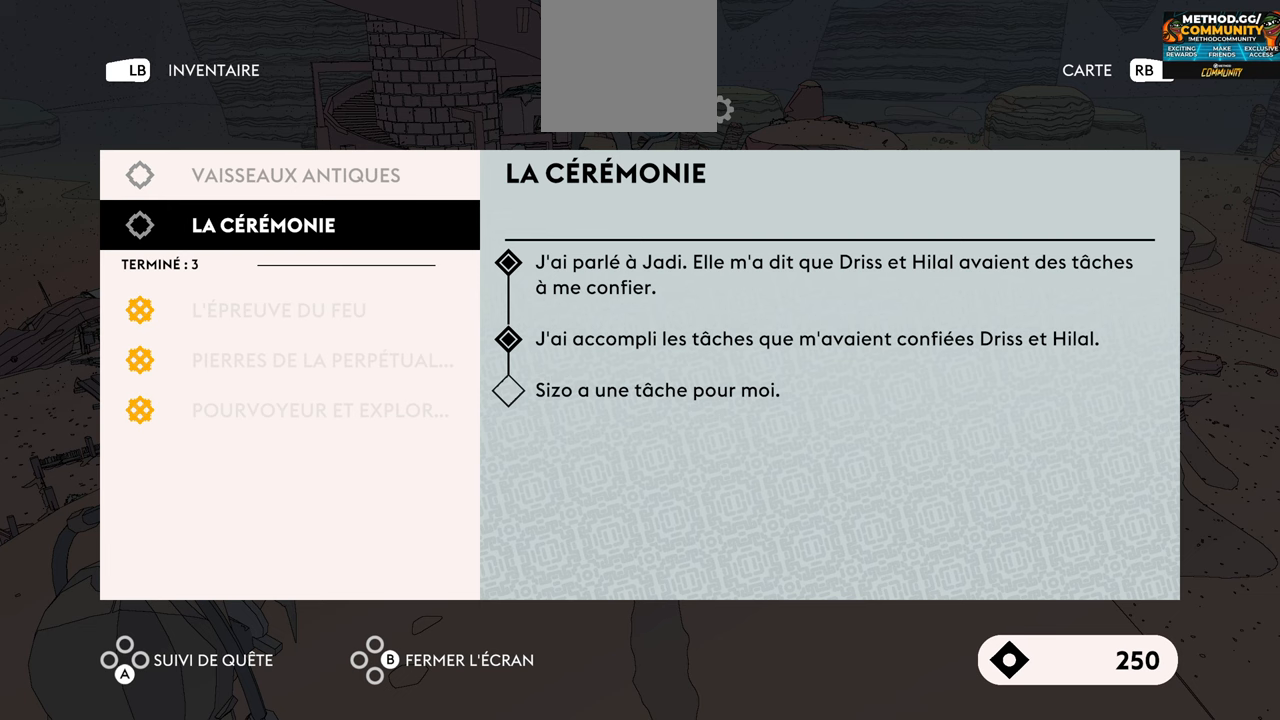
{"buttons": [], "left_stick": "center", "right_stick": "center", "events": []}
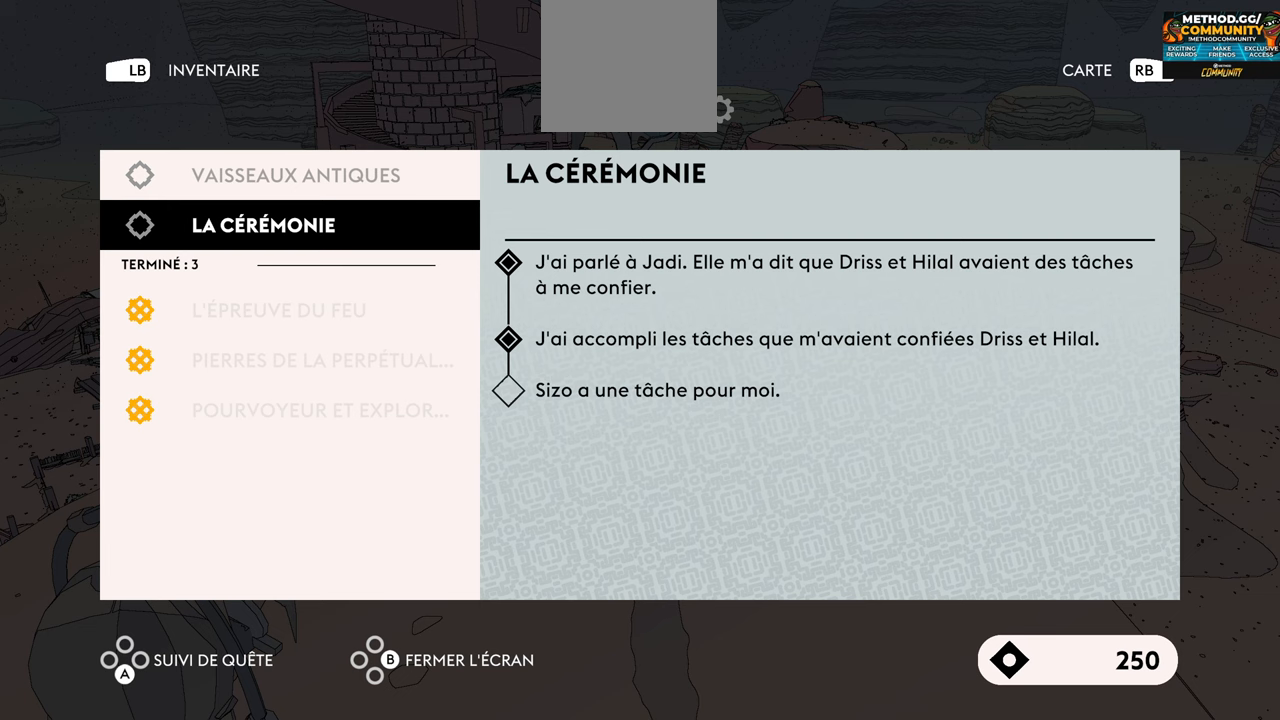
{"buttons": [], "left_stick": "up", "right_stick": "center", "events": [[500, "left_stick", "up"]]}
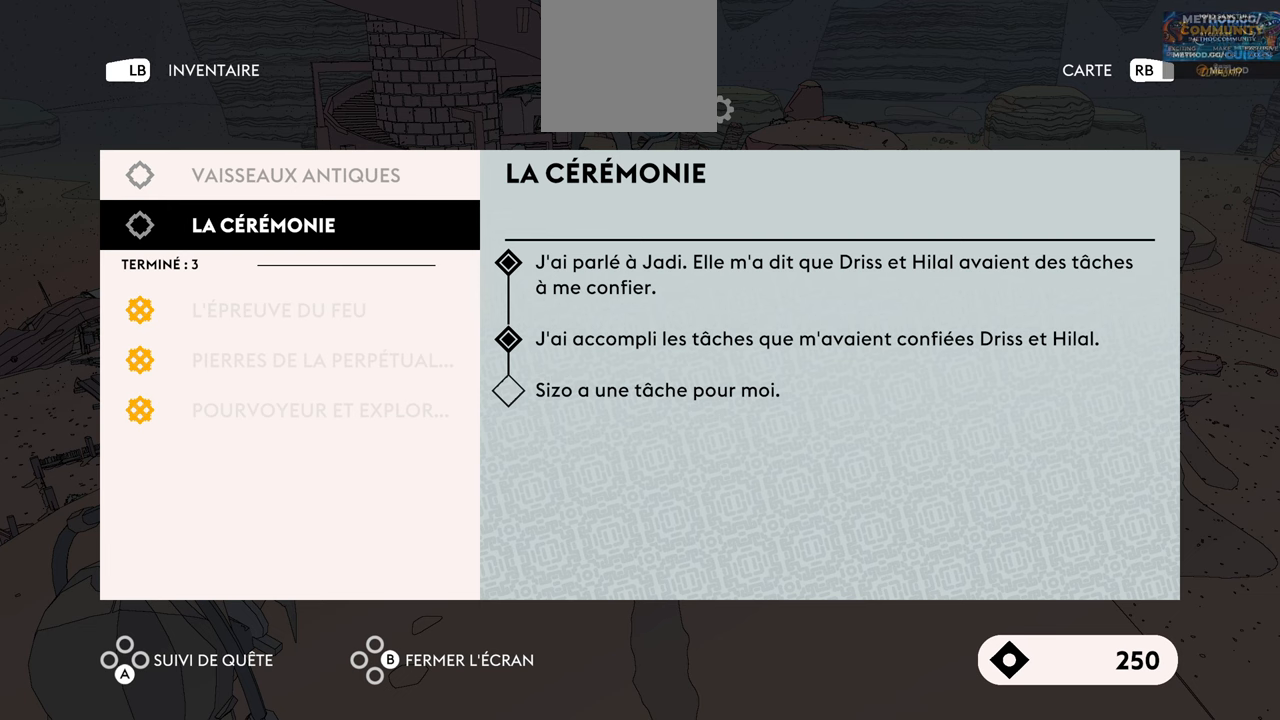
{"buttons": [], "left_stick": "center", "right_stick": "center", "events": [[184, "left_stick", "center"]]}
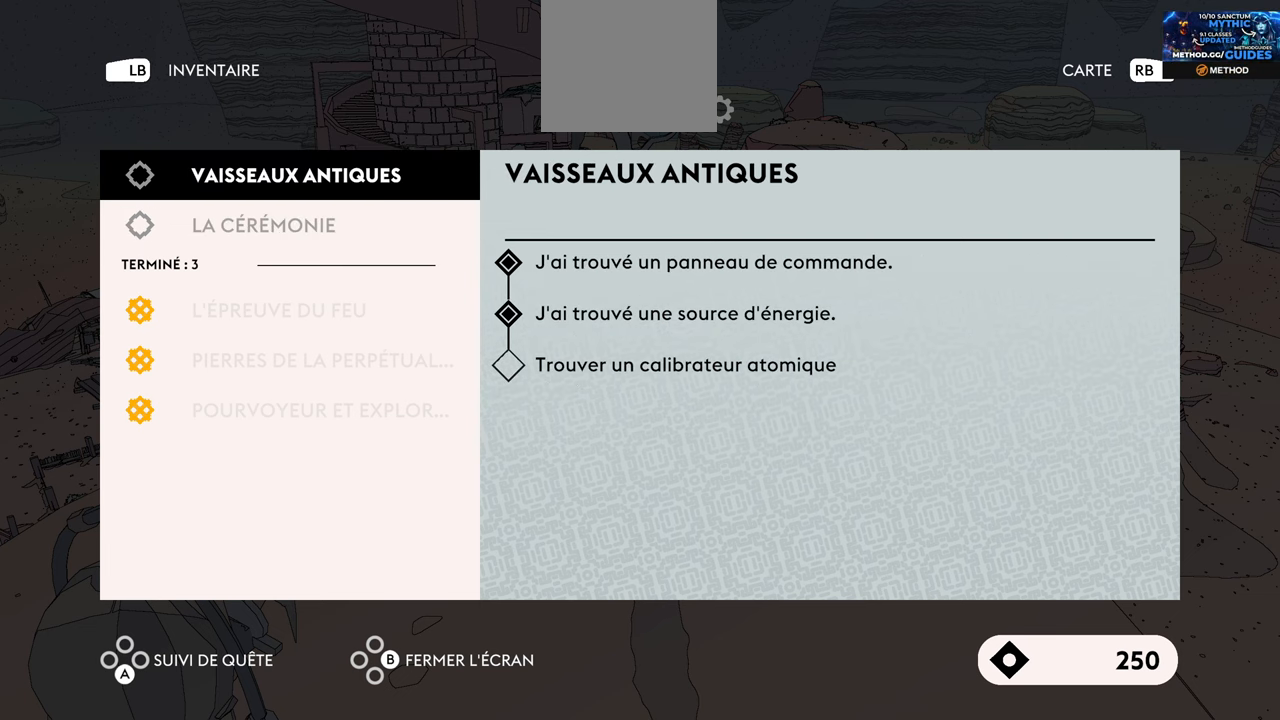
{"buttons": [], "left_stick": "center", "right_stick": "center", "events": []}
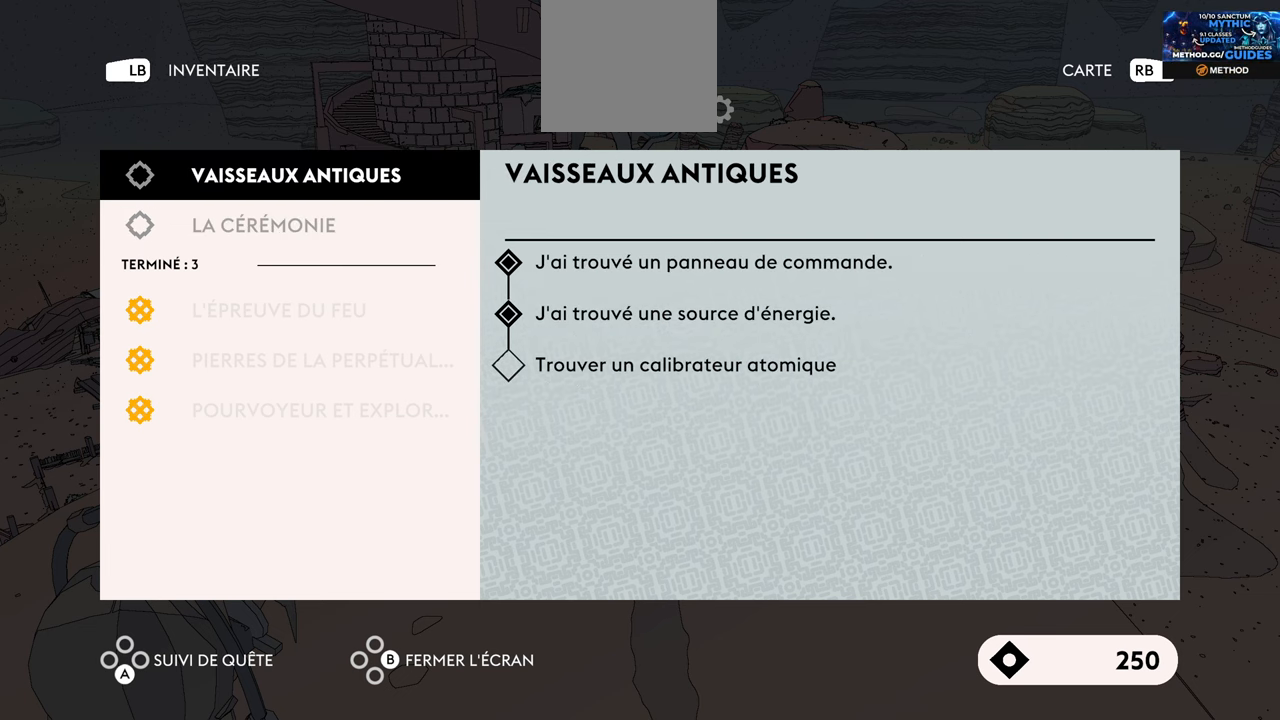
{"buttons": [], "left_stick": "center", "right_stick": "center", "events": []}
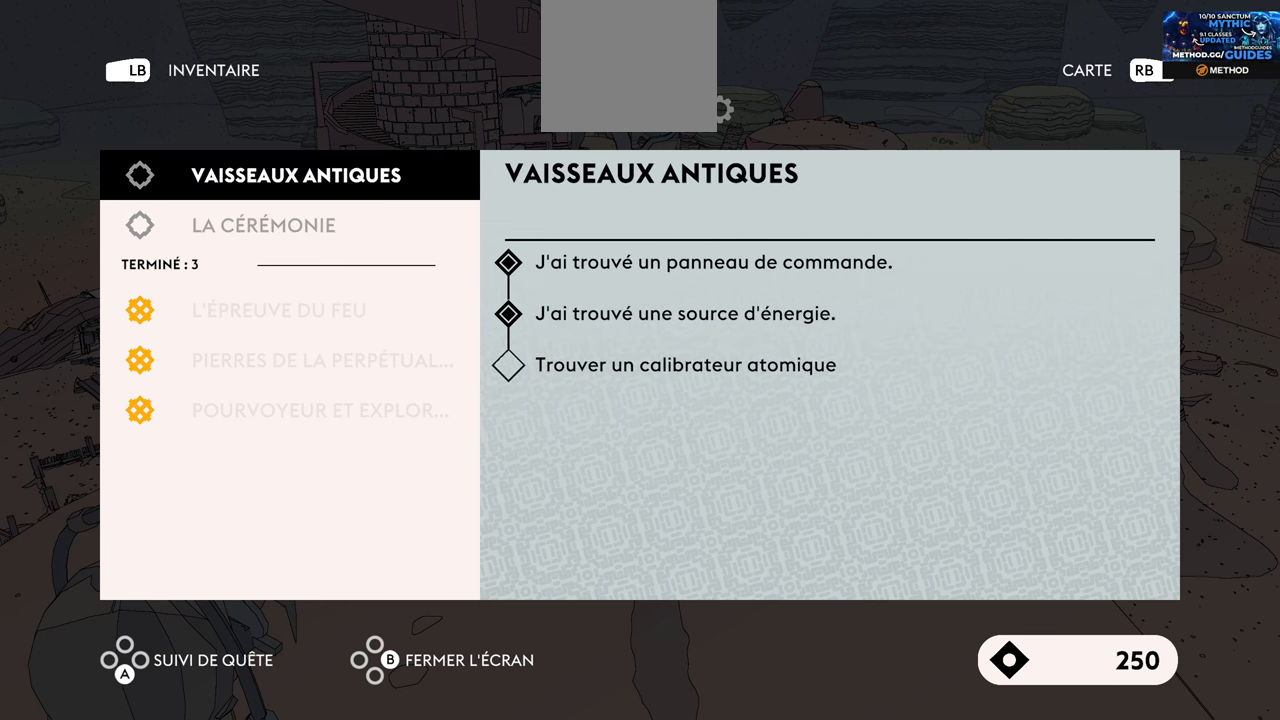
{"buttons": [], "left_stick": "center", "right_stick": "center", "events": []}
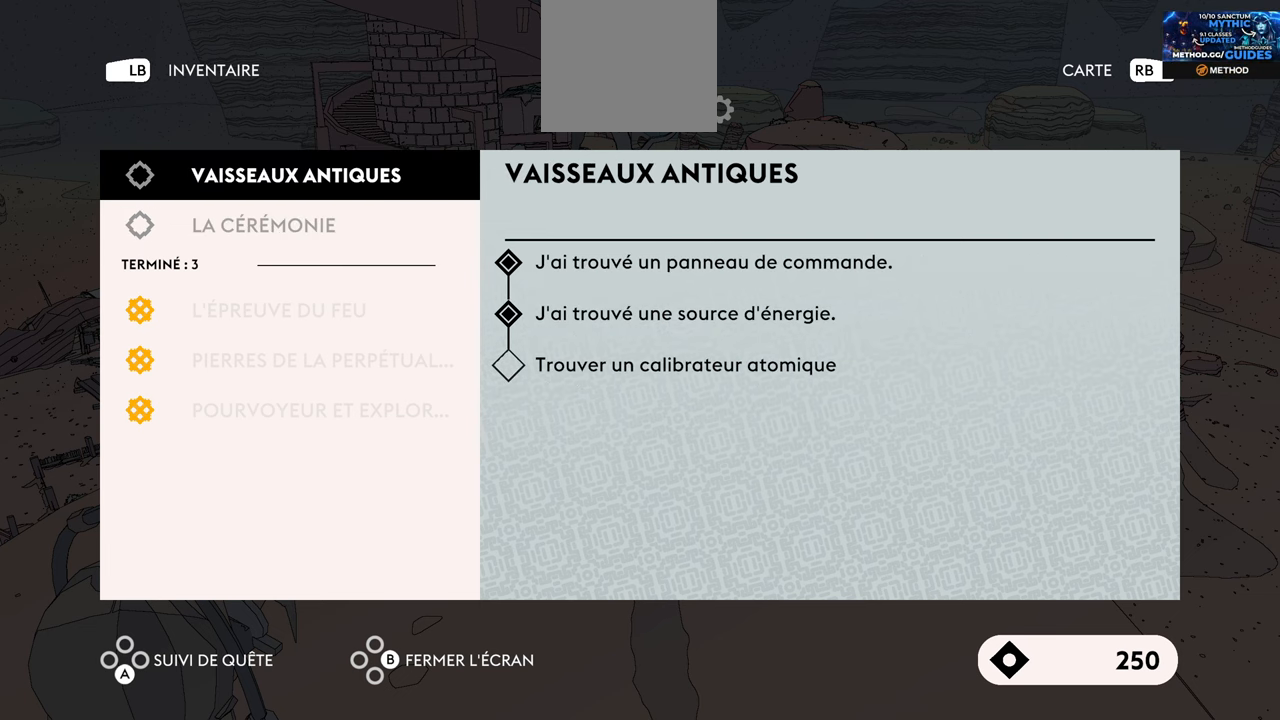
{"buttons": [], "left_stick": "center", "right_stick": "center", "events": []}
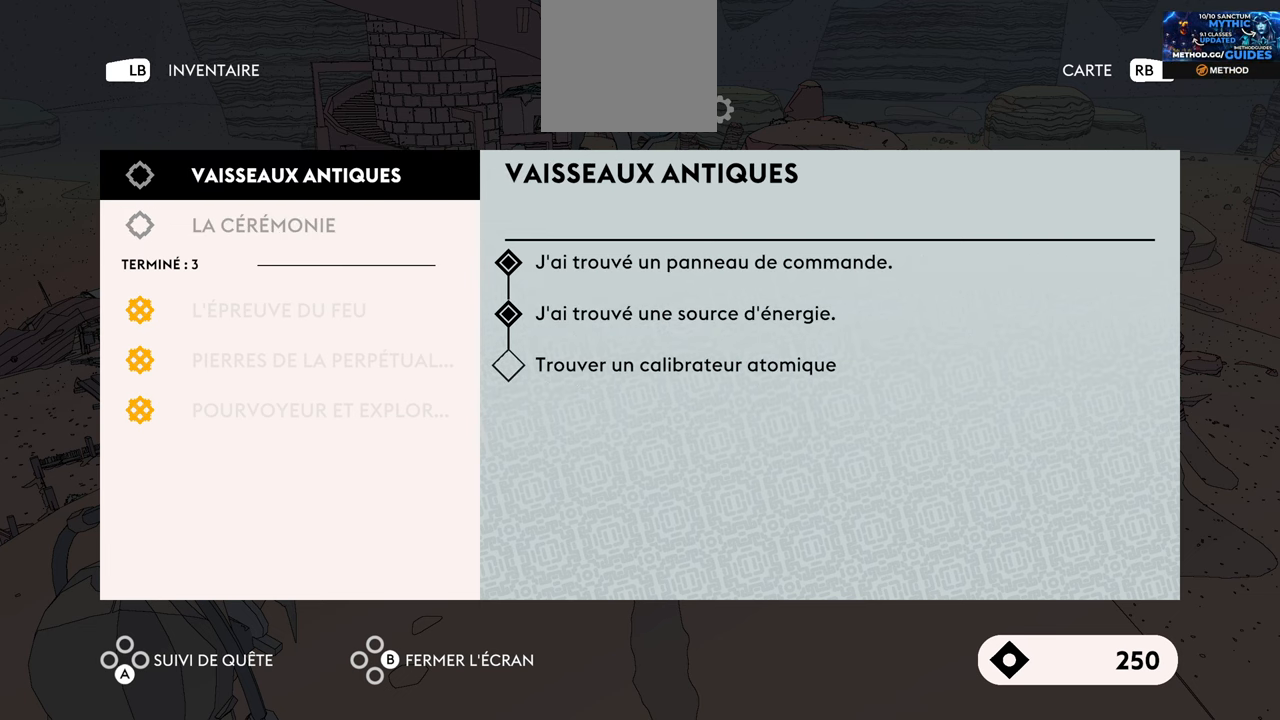
{"buttons": [], "left_stick": "center", "right_stick": "center", "events": []}
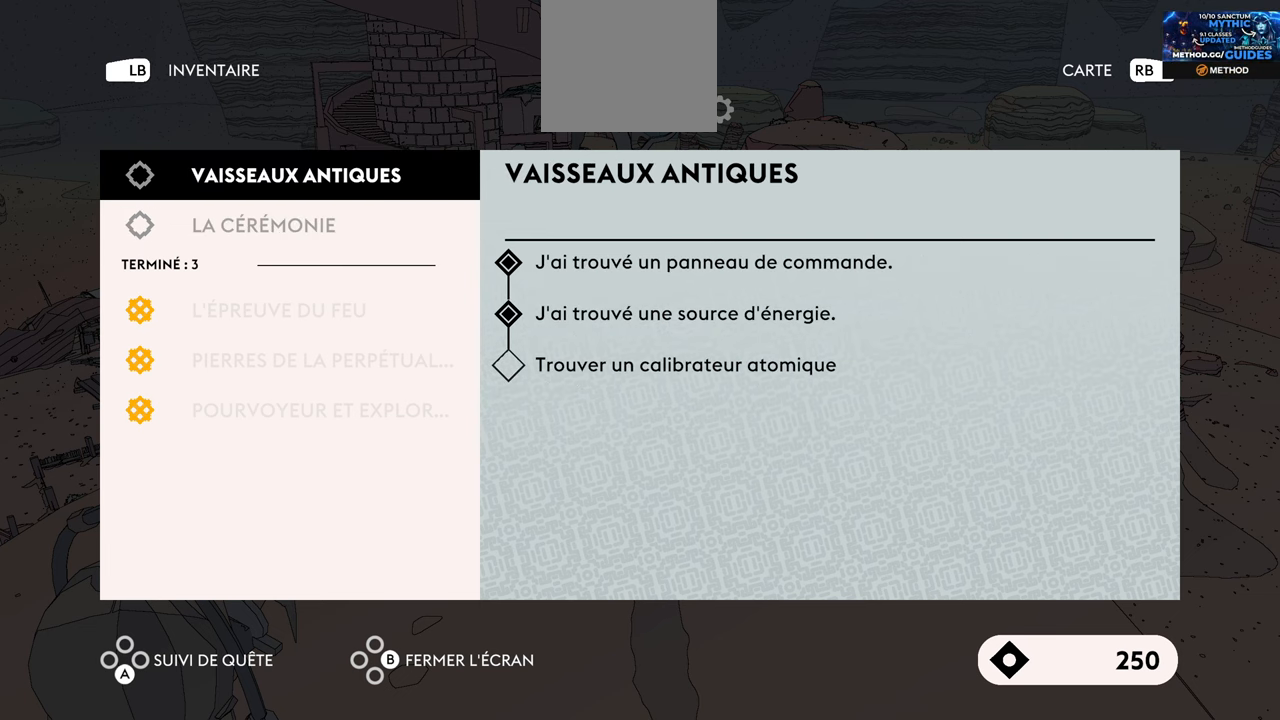
{"buttons": [], "left_stick": "center", "right_stick": "center", "events": [[17, "B", "down"], [150, "B", "up"]]}
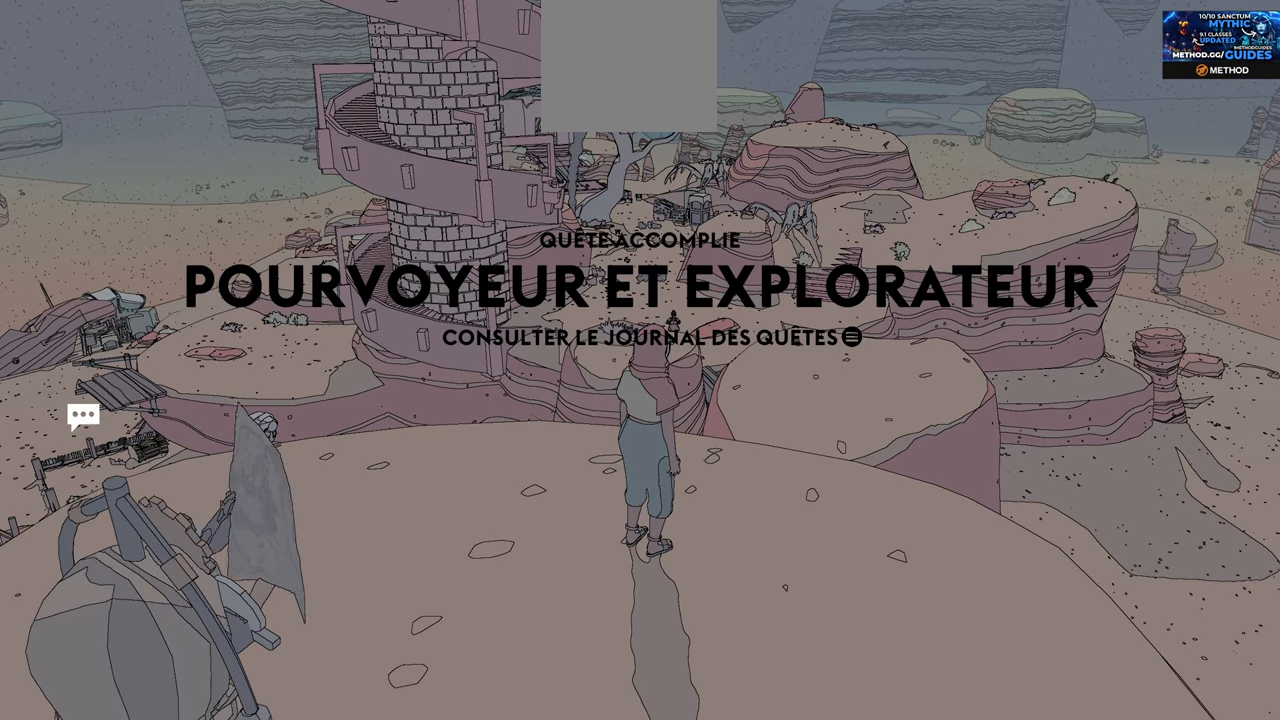
{"buttons": [], "left_stick": "center", "right_stick": "right", "events": [[383, "right_stick", "right"]]}
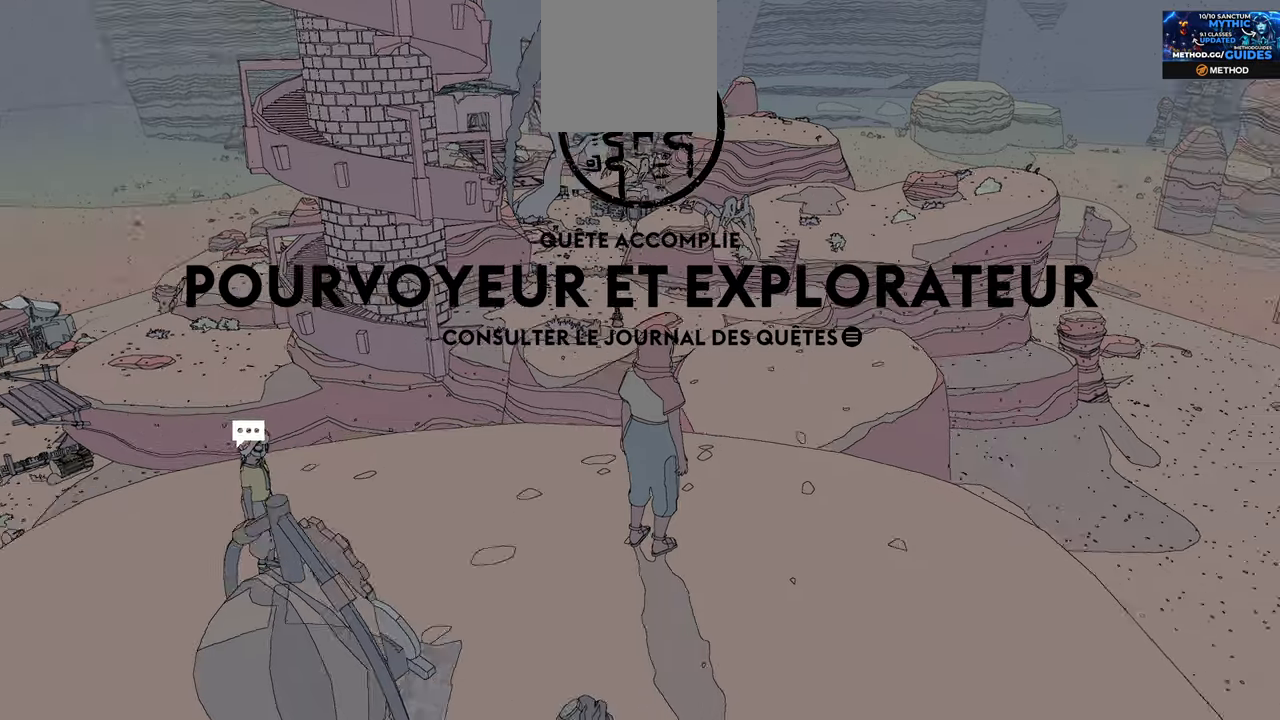
{"buttons": ["R2"], "left_stick": "up", "right_stick": "center", "events": [[133, "right_stick", "center"], [250, "R2", "down"], [300, "left_stick", "up"]]}
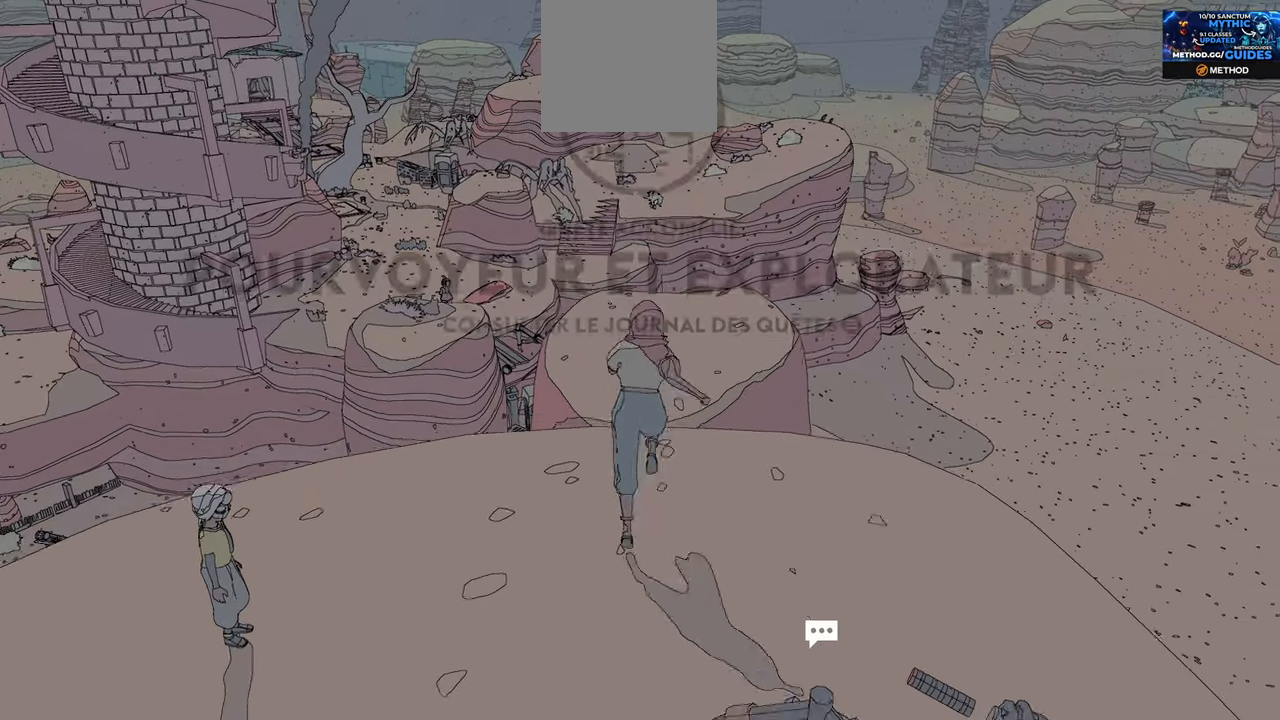
{"buttons": ["A", "R2"], "left_stick": "up", "right_stick": "center", "events": [[233, "A", "down"]]}
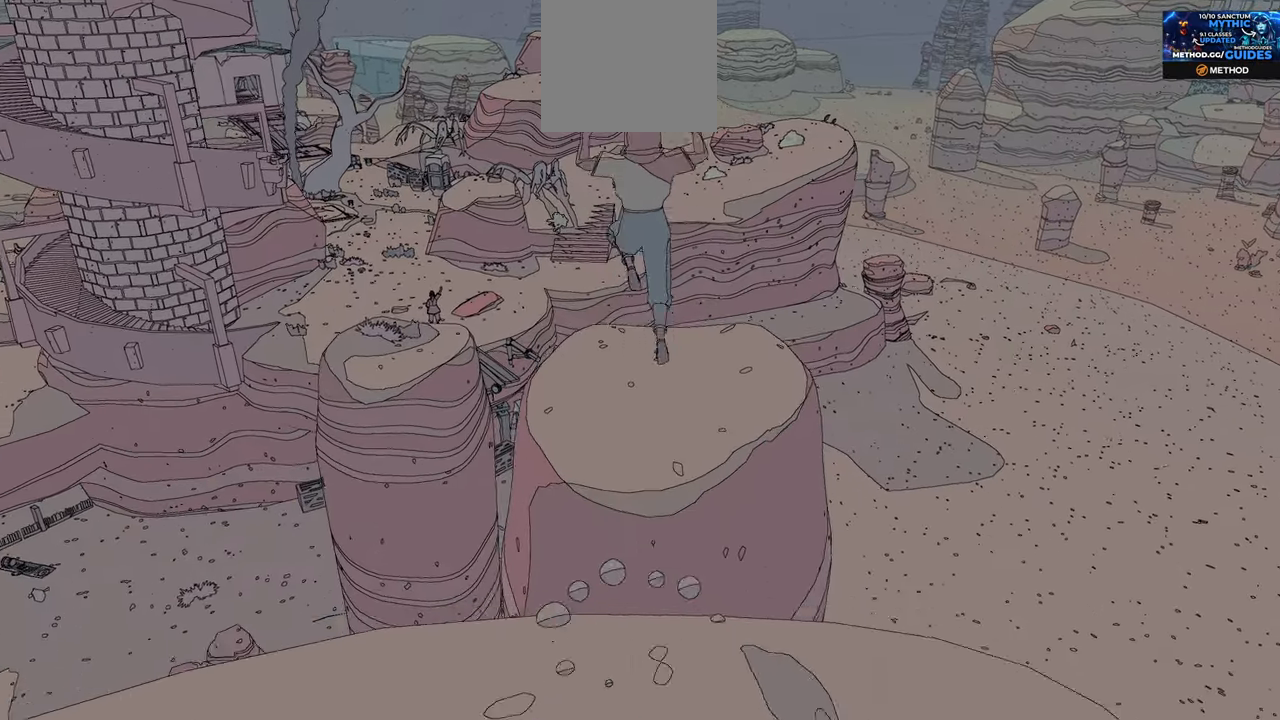
{"buttons": ["A", "R2"], "left_stick": "up", "right_stick": "center", "events": [[33, "A", "up"], [400, "A", "down"]]}
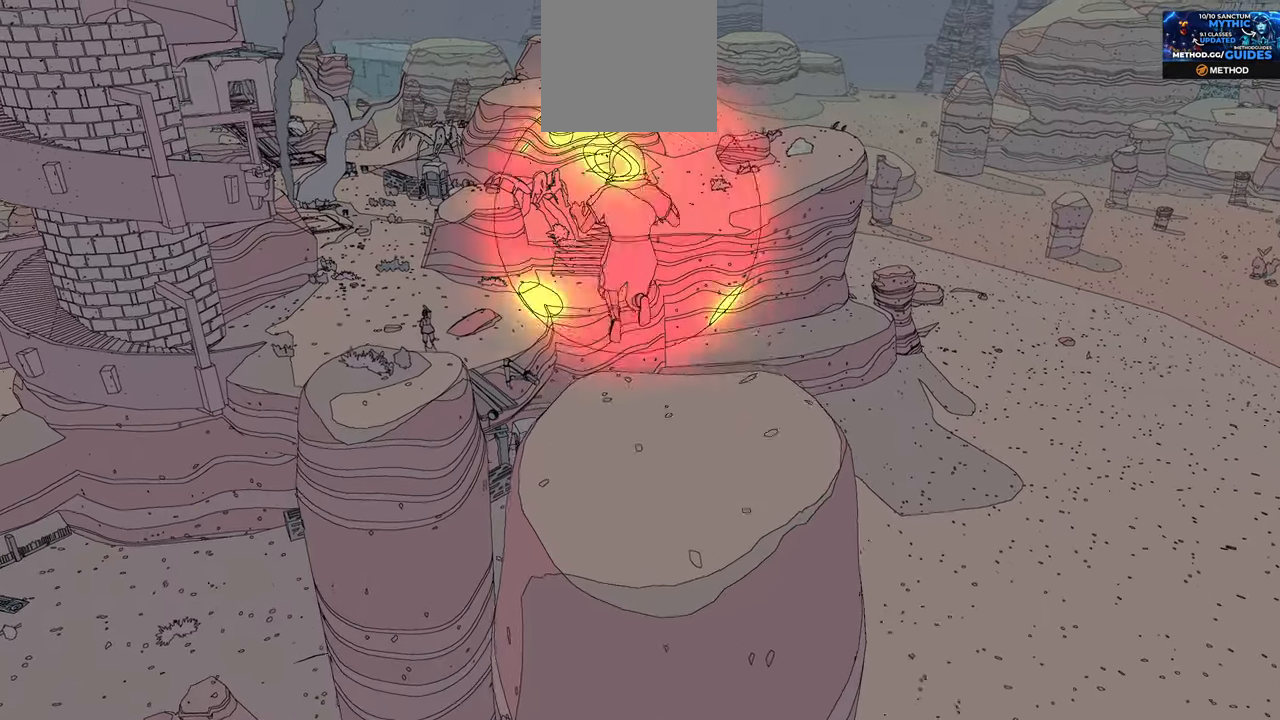
{"buttons": ["R2"], "left_stick": "up-right", "right_stick": "left", "events": [[200, "A", "up"], [450, "left_stick", "up-right"], [483, "right_stick", "left"]]}
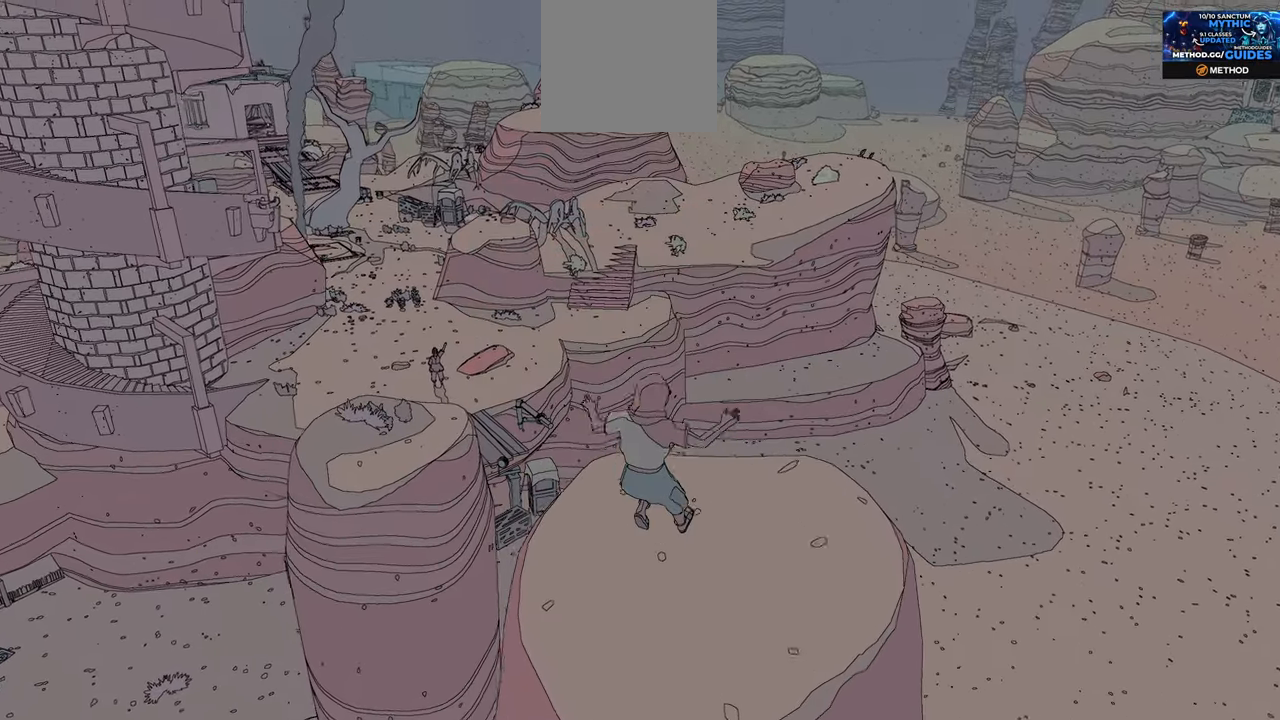
{"buttons": ["A", "R2"], "left_stick": "up", "right_stick": "center", "events": [[333, "right_stick", "center"], [400, "A", "down"], [400, "left_stick", "up"]]}
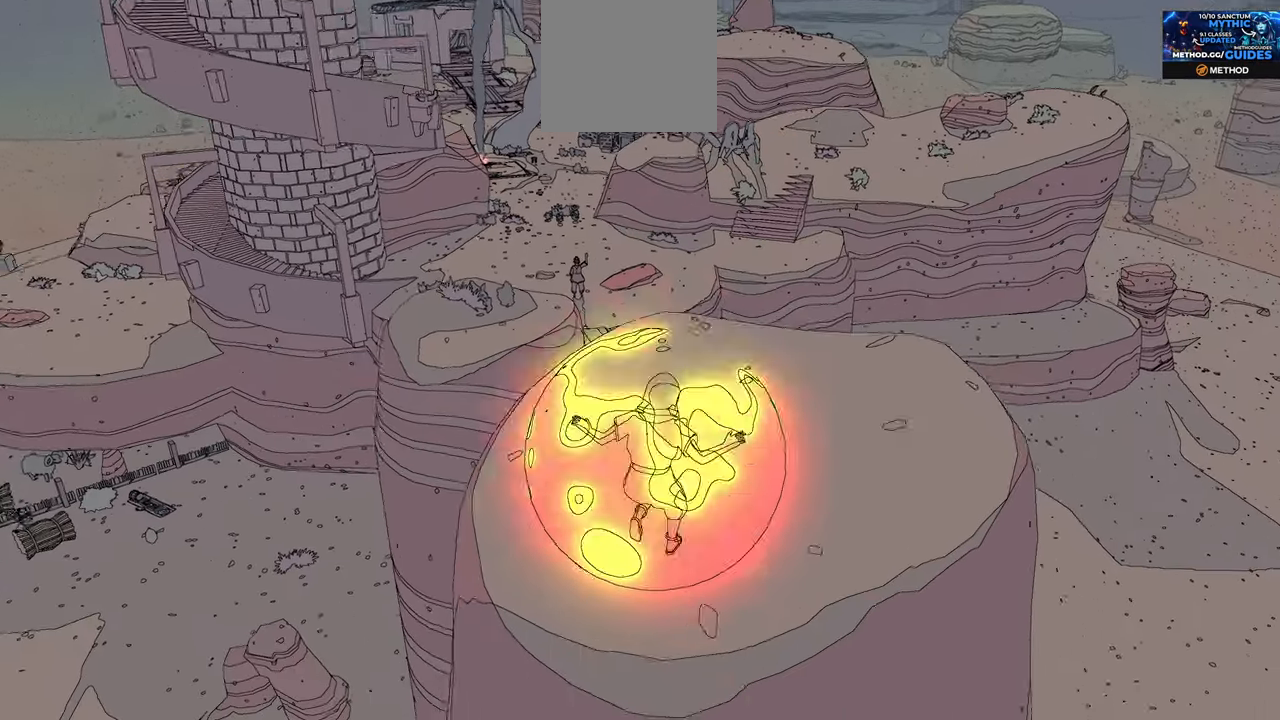
{"buttons": [], "left_stick": "up", "right_stick": "left", "events": [[200, "A", "up"], [283, "R2", "up"], [400, "right_stick", "left"]]}
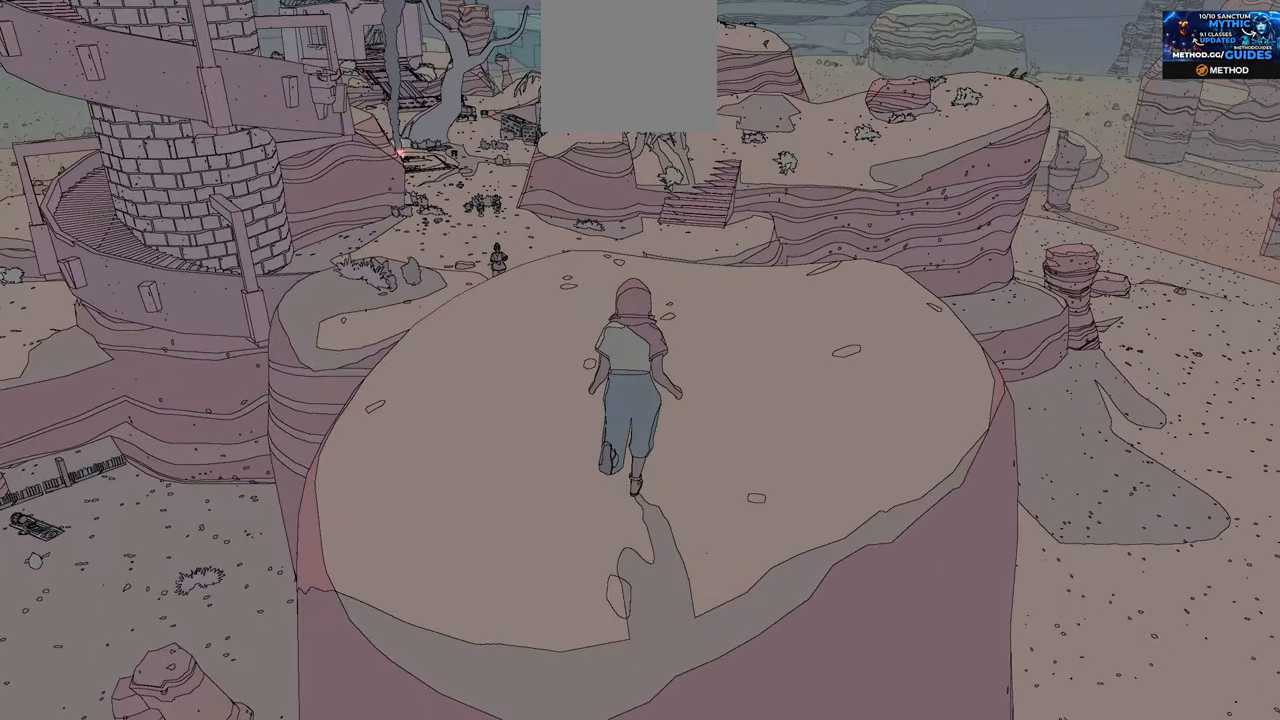
{"buttons": ["R2"], "left_stick": "up", "right_stick": "center", "events": [[133, "R2", "down"], [133, "right_stick", "center"]]}
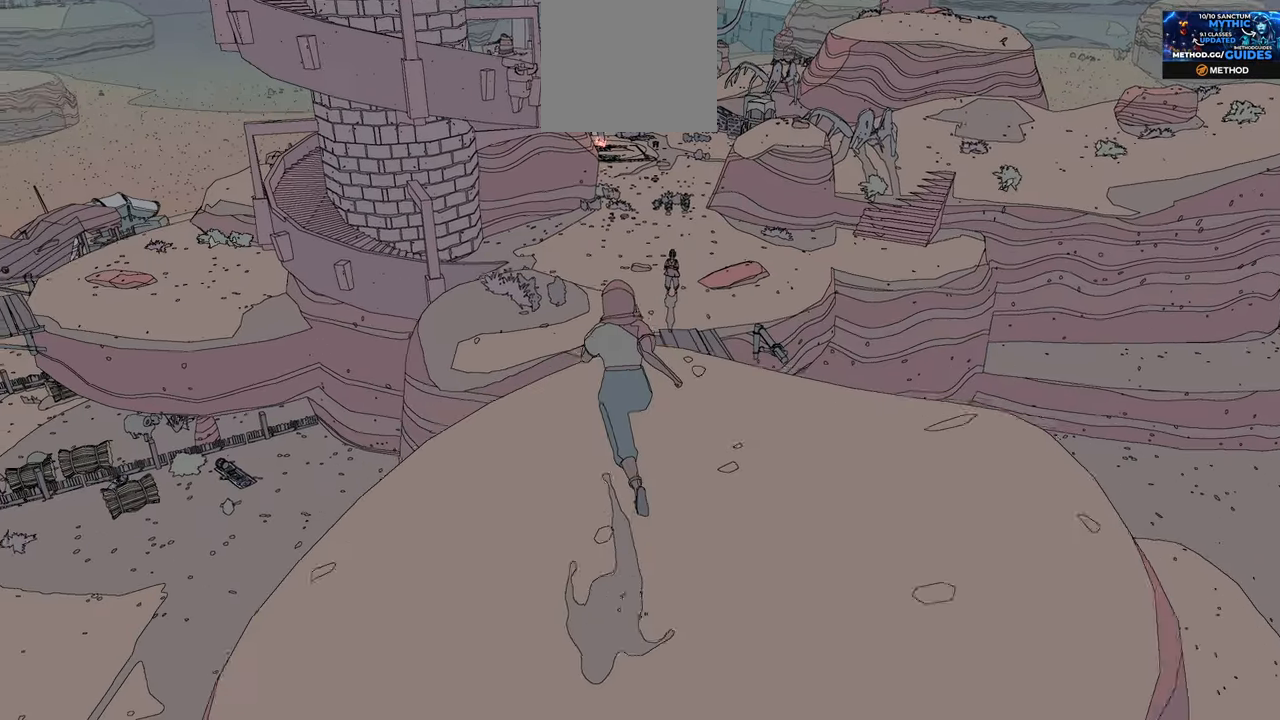
{"buttons": ["A", "R2"], "left_stick": "up", "right_stick": "center", "events": [[316, "A", "down"]]}
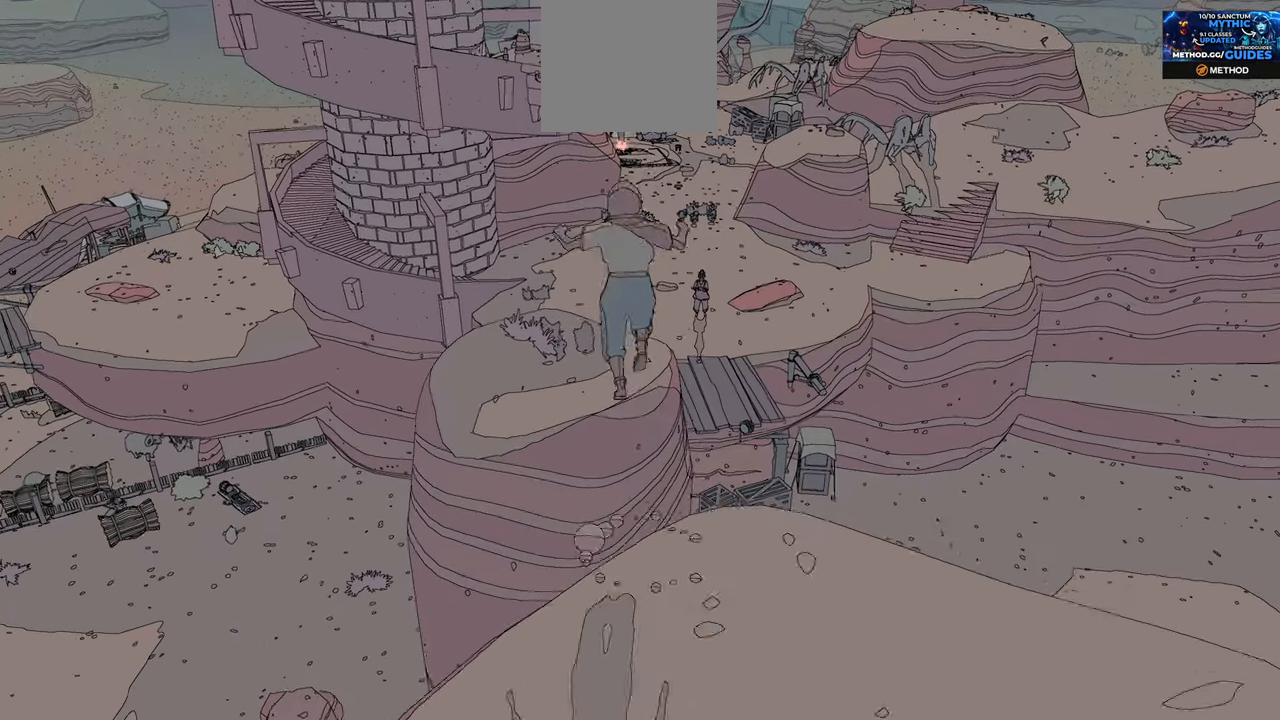
{"buttons": ["R2"], "left_stick": "up", "right_stick": "center", "events": [[16, "A", "up"]]}
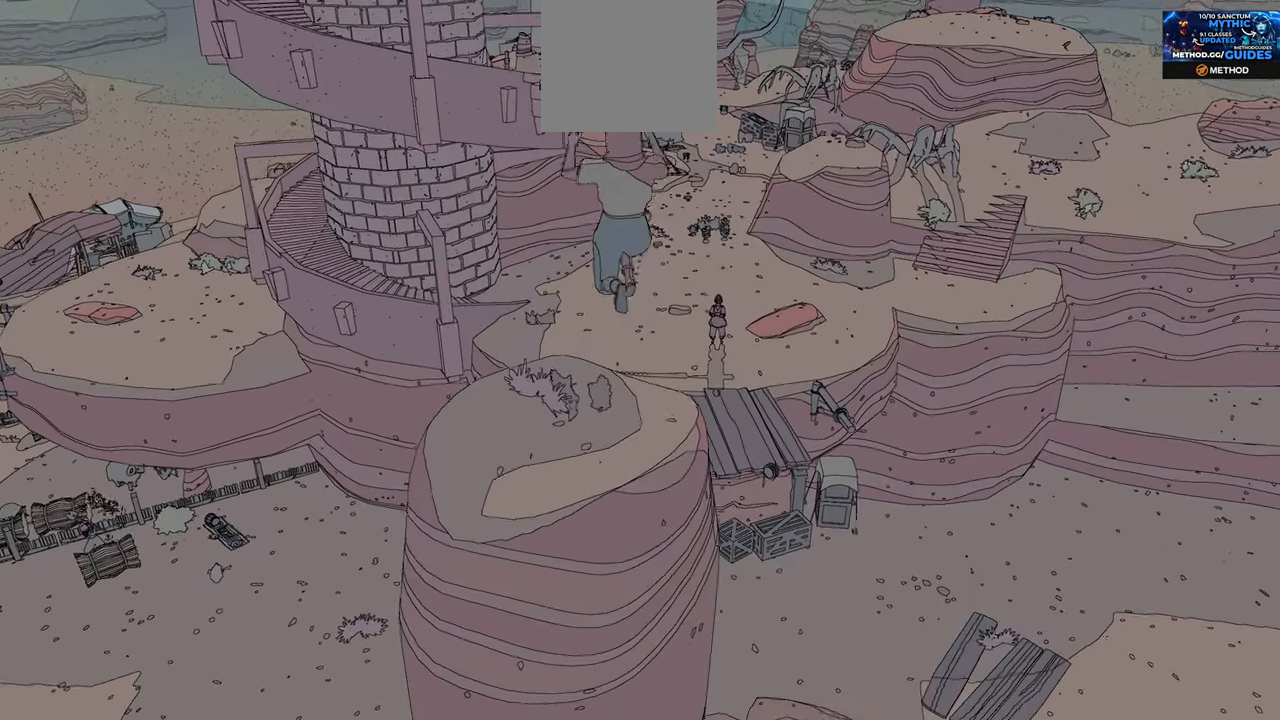
{"buttons": ["R2"], "left_stick": "up", "right_stick": "center", "events": [[300, "A", "down"], [467, "A", "up"]]}
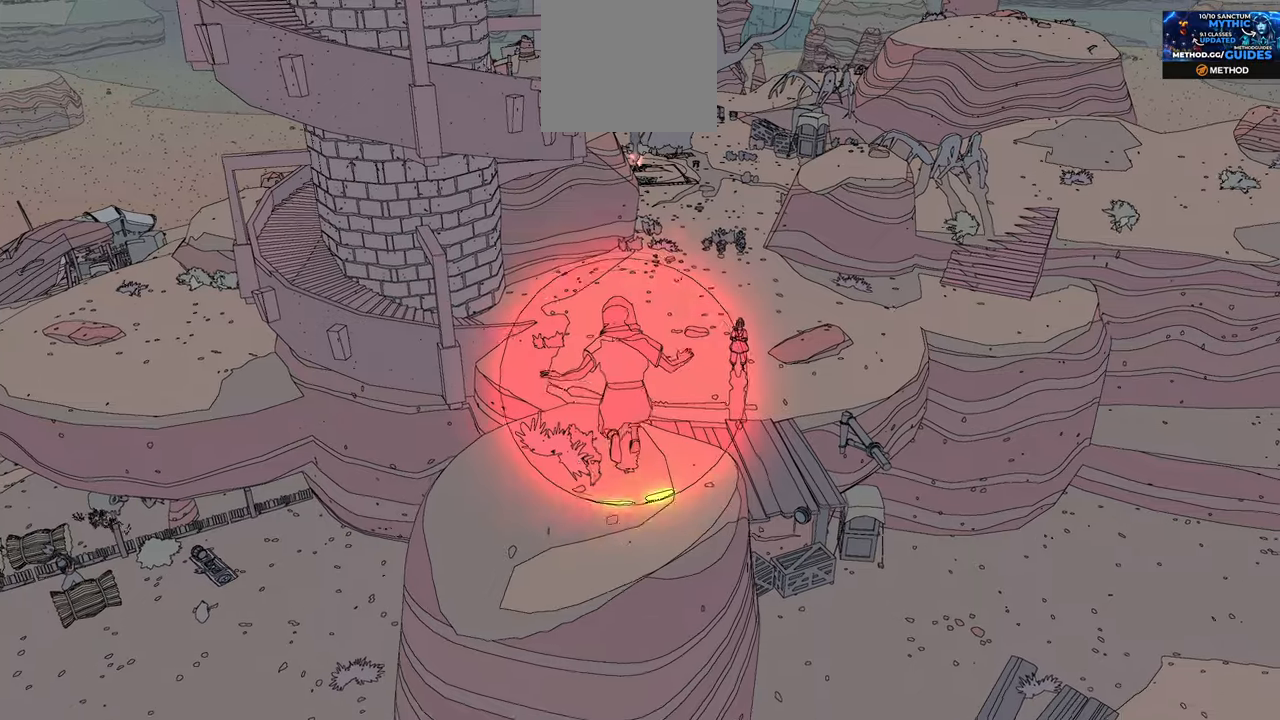
{"buttons": ["A", "R2"], "left_stick": "up", "right_stick": "center", "events": [[200, "A", "down"]]}
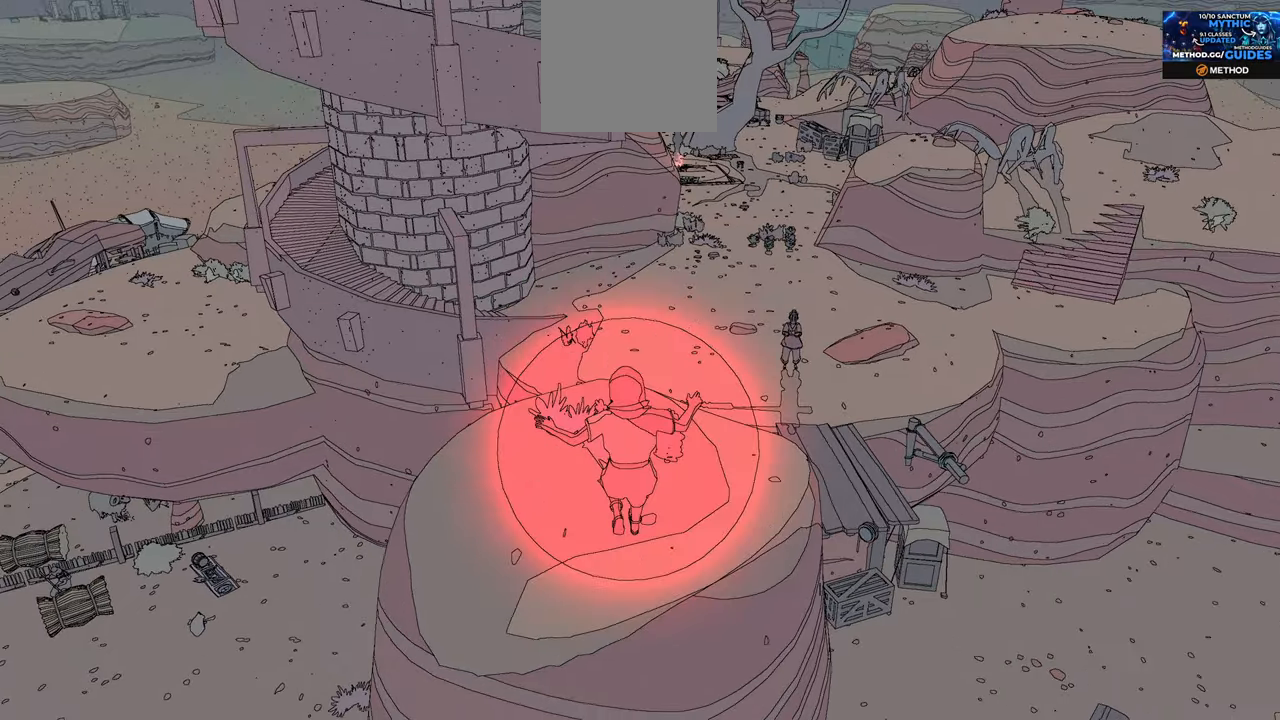
{"buttons": ["R2"], "left_stick": "up", "right_stick": "right", "events": [[150, "A", "up"], [483, "right_stick", "right"]]}
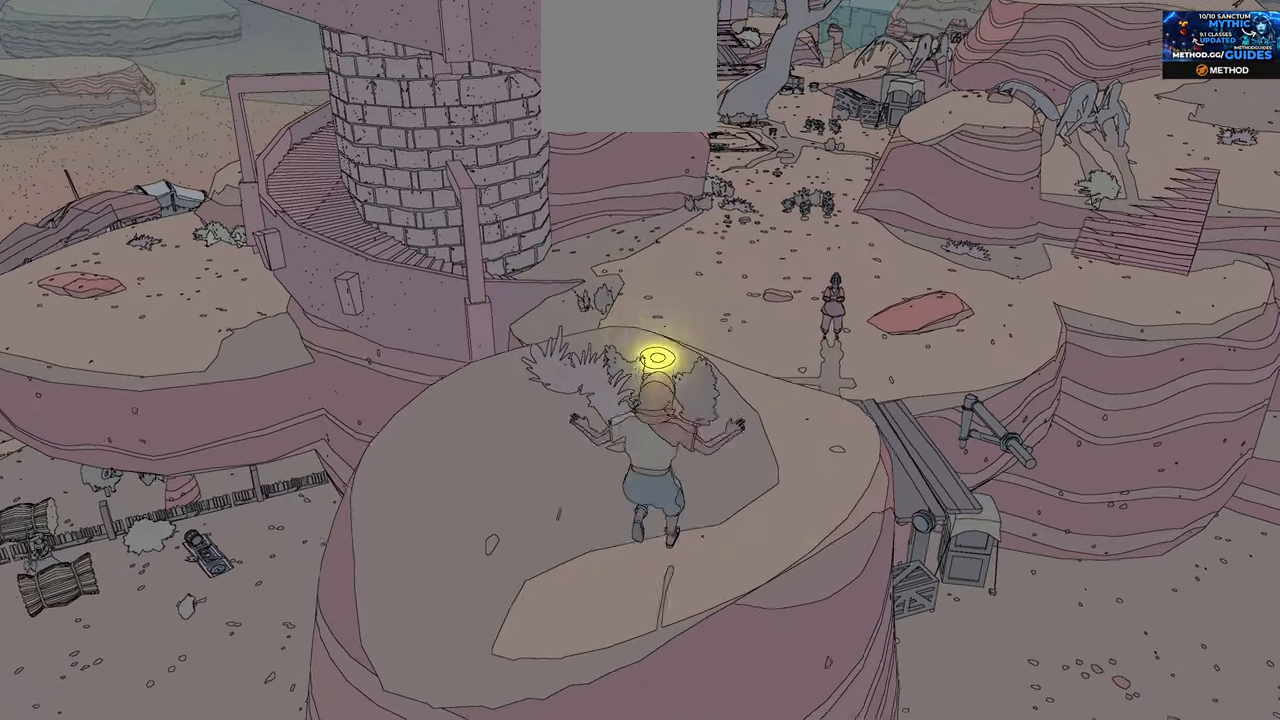
{"buttons": ["R2"], "left_stick": "up", "right_stick": "center", "events": [[167, "right_stick", "center"]]}
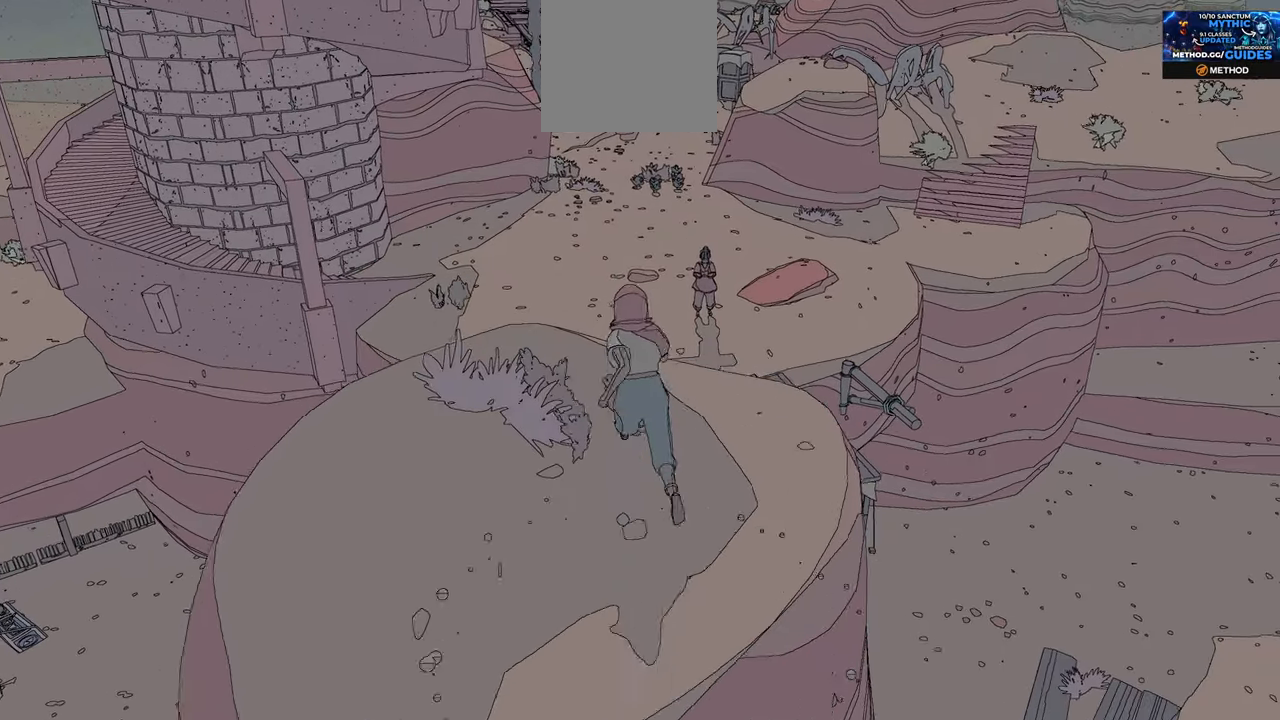
{"buttons": ["R2"], "left_stick": "up", "right_stick": "center", "events": []}
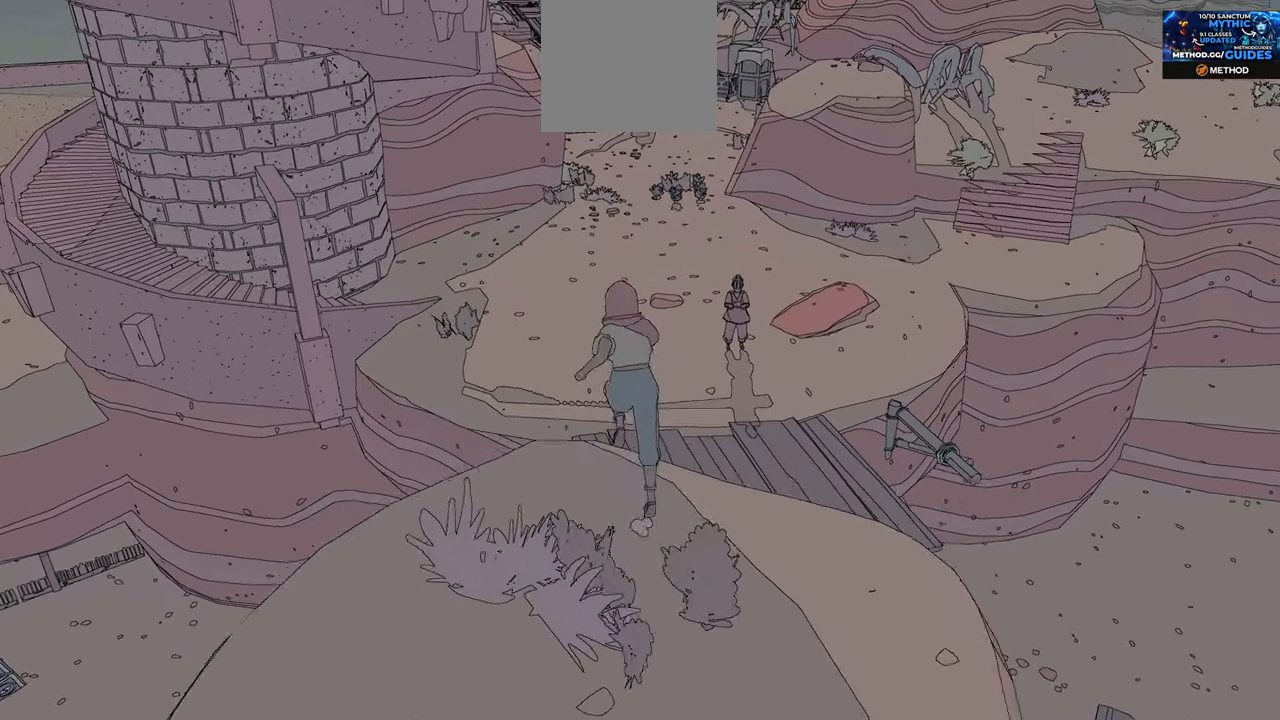
{"buttons": ["R2"], "left_stick": "up", "right_stick": "center", "events": [[150, "A", "down"], [333, "A", "up"]]}
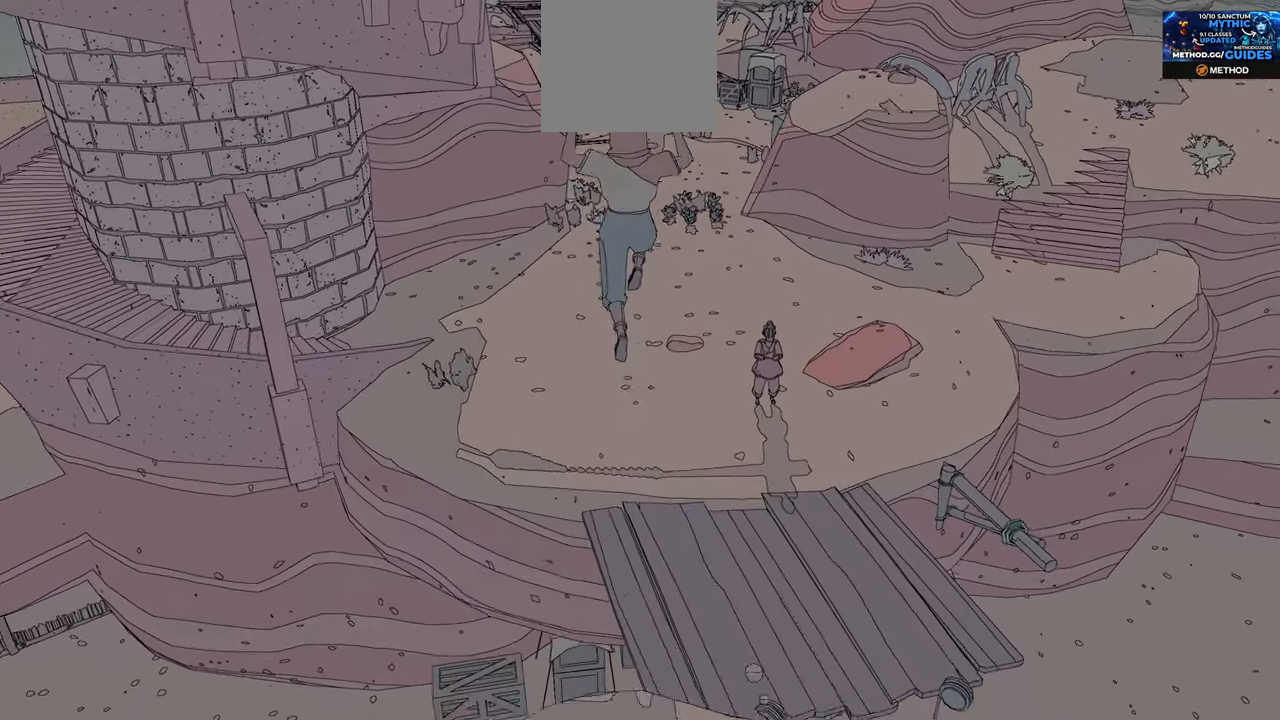
{"buttons": ["R2"], "left_stick": "up", "right_stick": "center", "events": []}